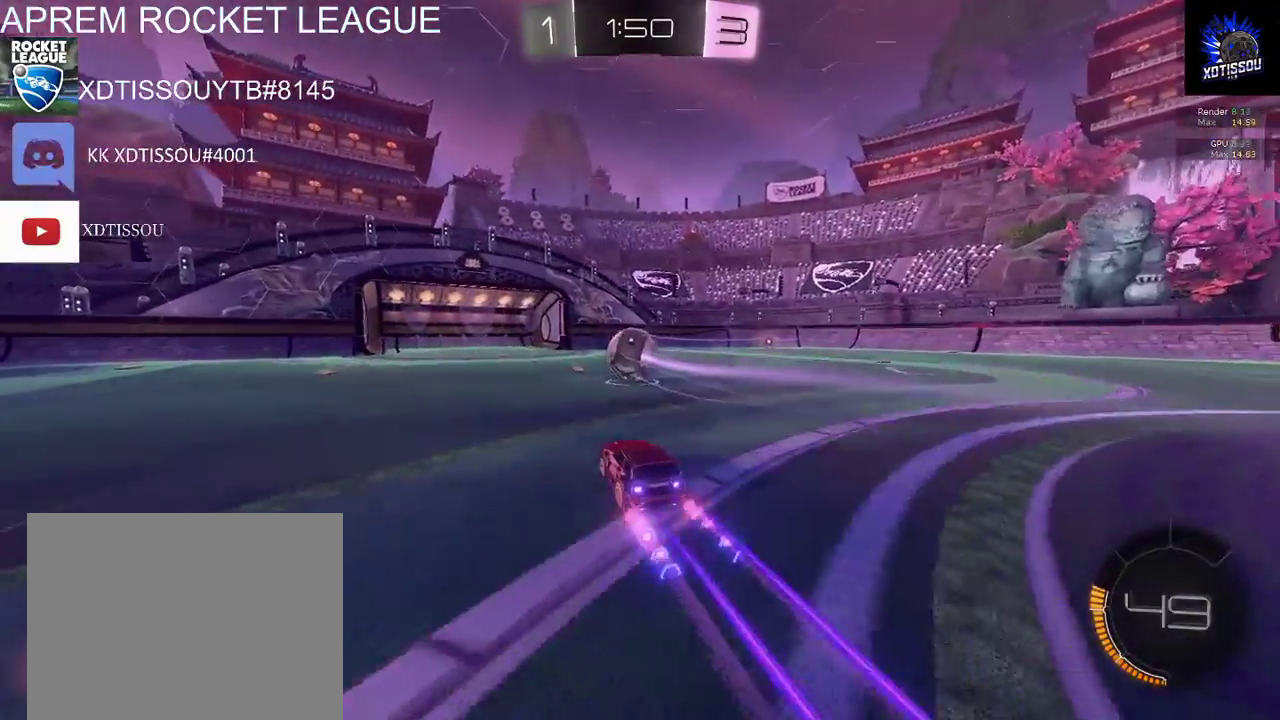
Gameplay with a controller (Xbox layout); each line is a JSON object with the inputs held at the frame after it. "events" lists button and stick changes between this image and that frame as [ms after this image, input, new state], when the widget could be followed in between.
{"buttons": ["B", "R2"], "left_stick": "center", "right_stick": "center", "events": []}
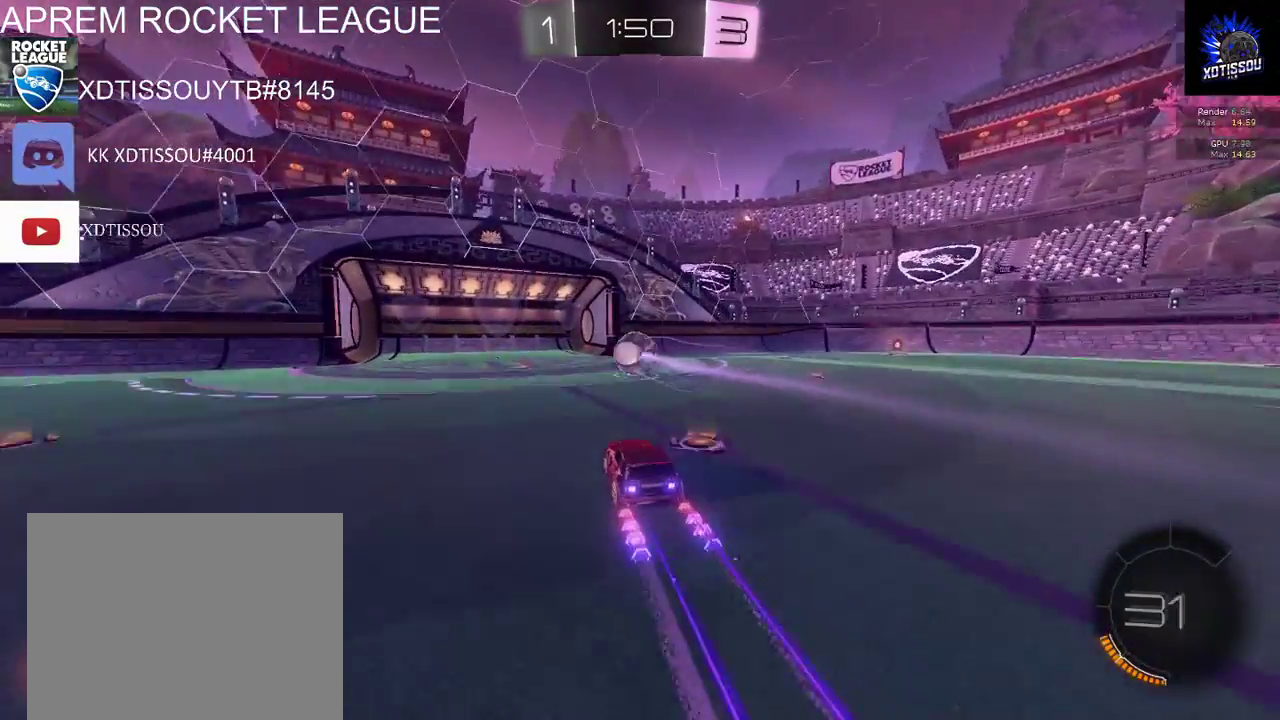
{"buttons": [], "left_stick": "center", "right_stick": "center", "events": [[360, "B", "up"], [400, "R2", "up"]]}
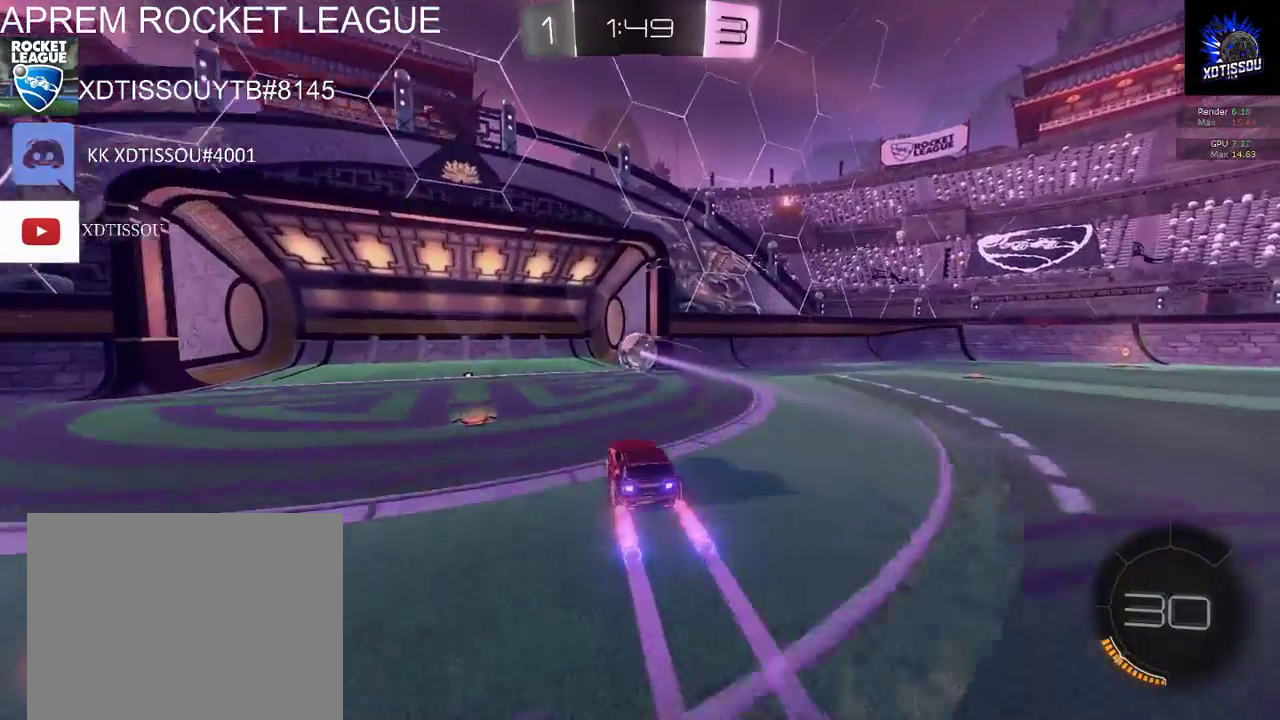
{"buttons": [], "left_stick": "center", "right_stick": "center", "events": []}
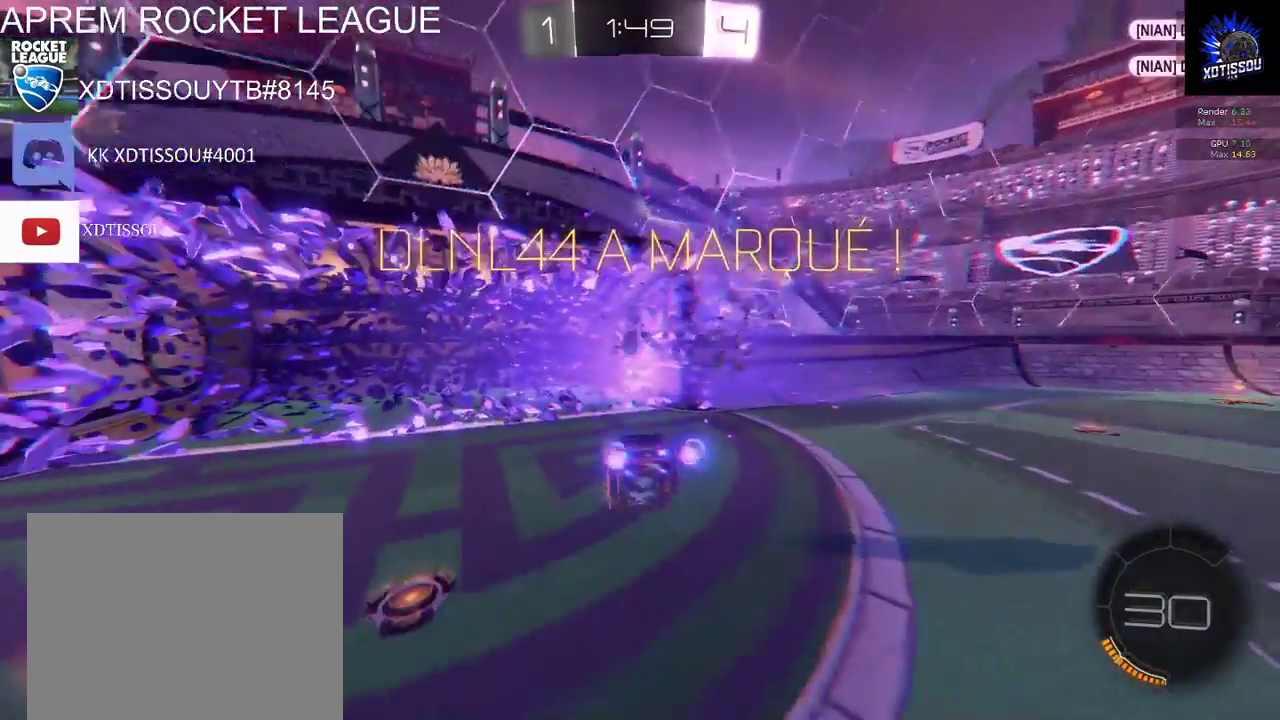
{"buttons": [], "left_stick": "down", "right_stick": "center", "events": [[220, "left_stick", "down"]]}
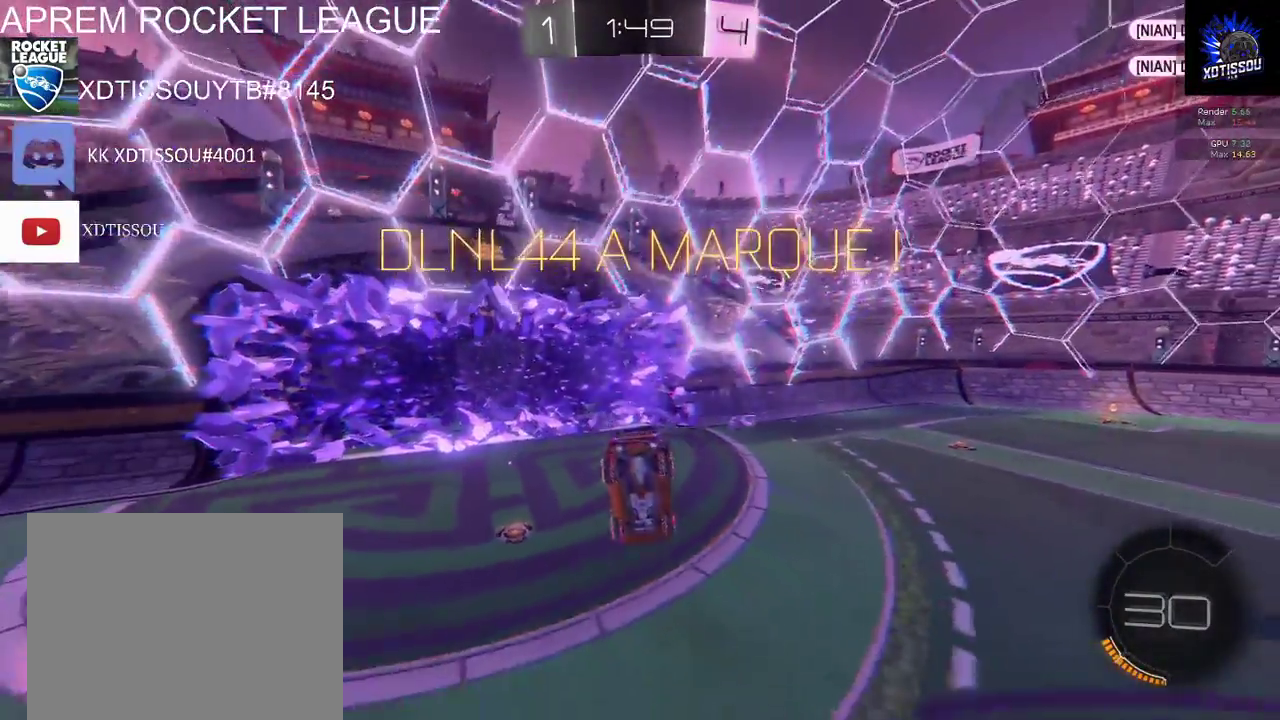
{"buttons": ["B"], "left_stick": "down-left", "right_stick": "center", "events": [[140, "B", "down"], [500, "left_stick", "down-left"]]}
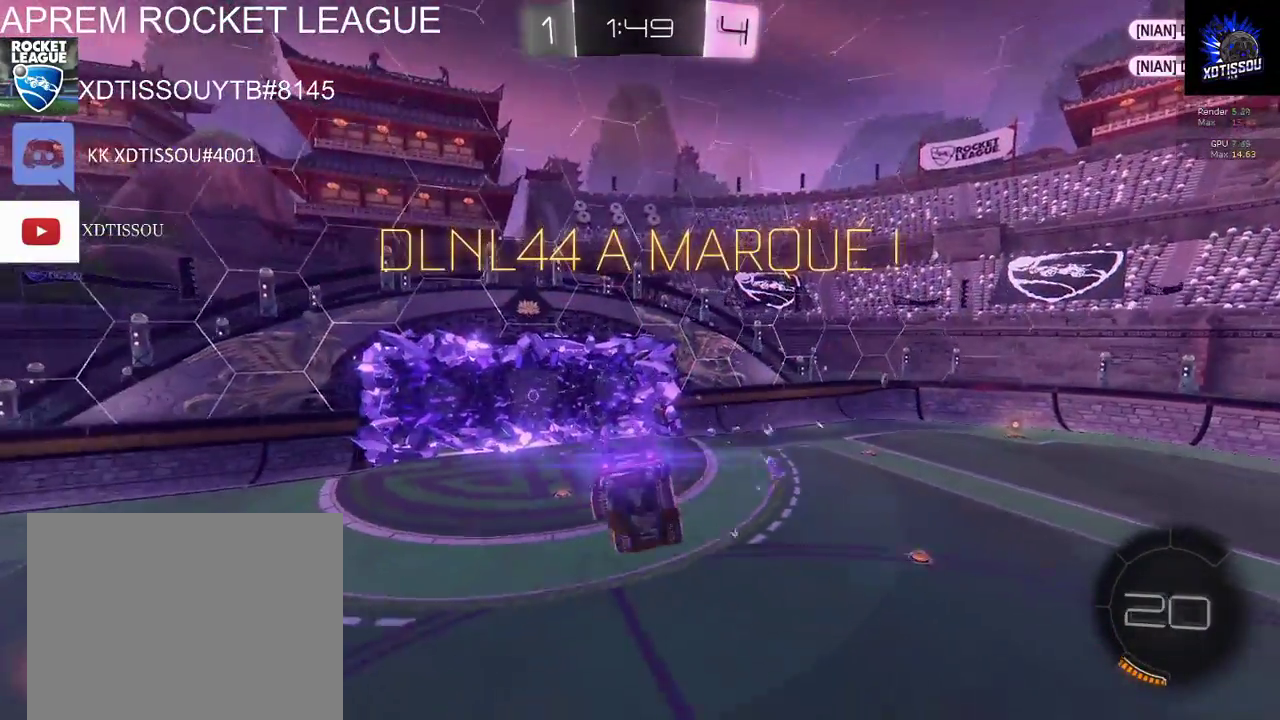
{"buttons": ["B", "L1"], "left_stick": "up-left", "right_stick": "center", "events": [[40, "L1", "down"], [160, "A", "down"], [180, "left_stick", "left"], [280, "left_stick", "up-left"], [420, "A", "up"]]}
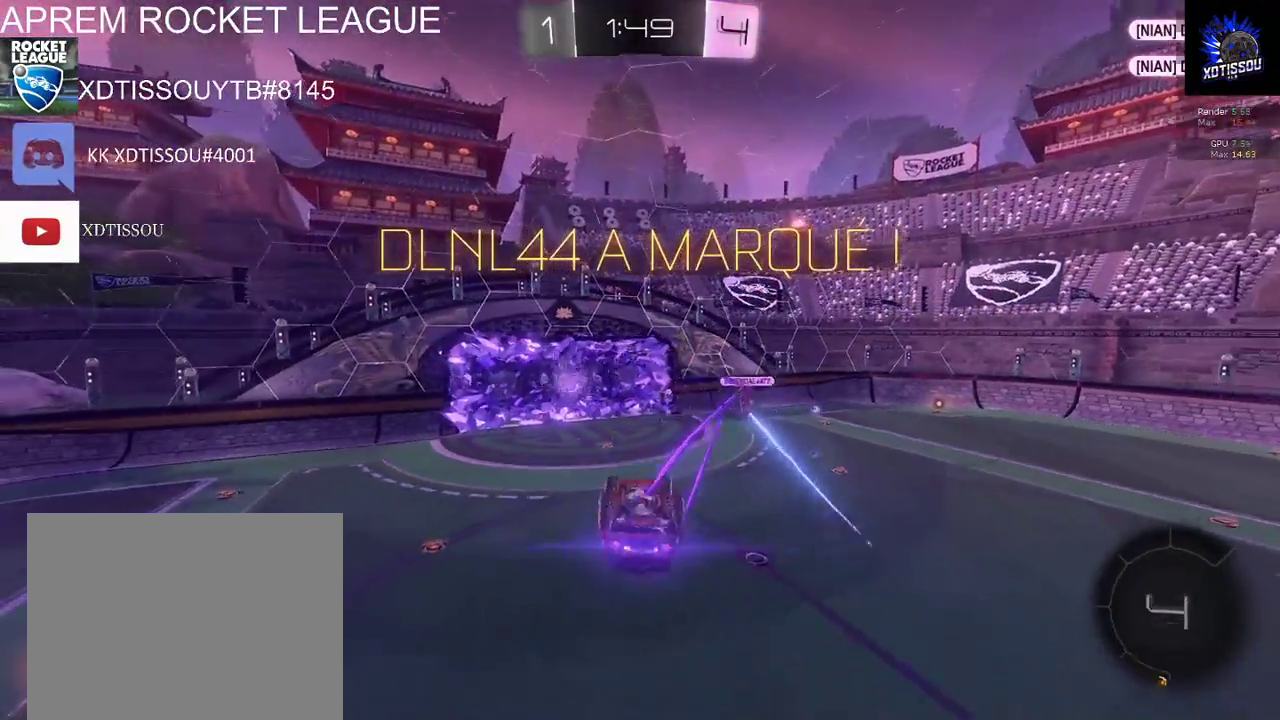
{"buttons": ["B", "L1"], "left_stick": "up-left", "right_stick": "center", "events": []}
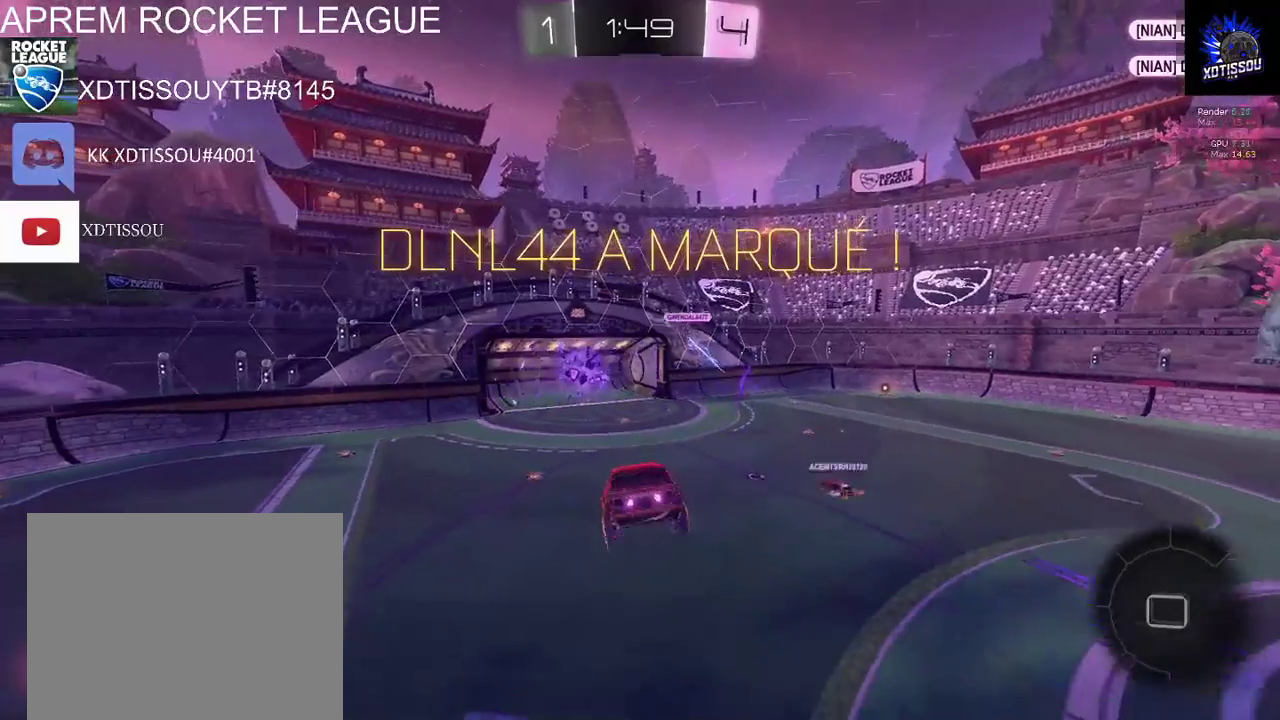
{"buttons": ["B", "L1"], "left_stick": "up-left", "right_stick": "center", "events": [[120, "left_stick", "up"], [240, "left_stick", "up-left"]]}
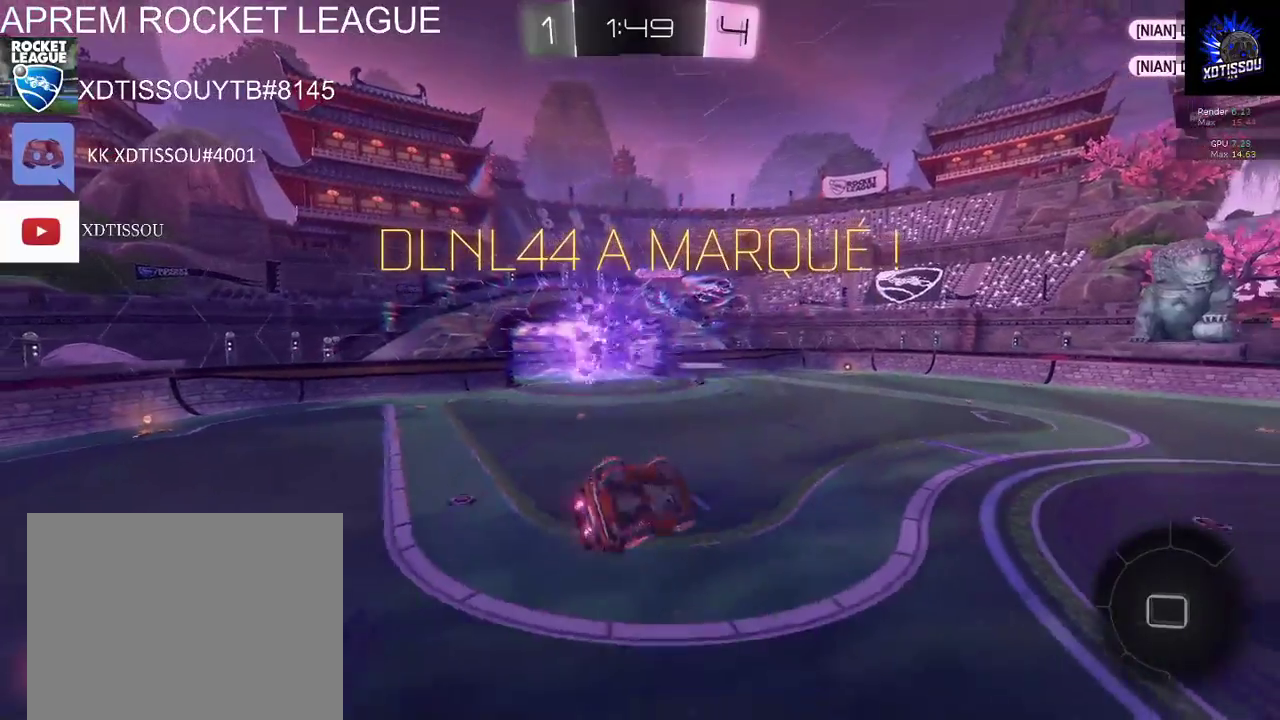
{"buttons": ["L1"], "left_stick": "up-left", "right_stick": "center", "events": [[340, "B", "up"]]}
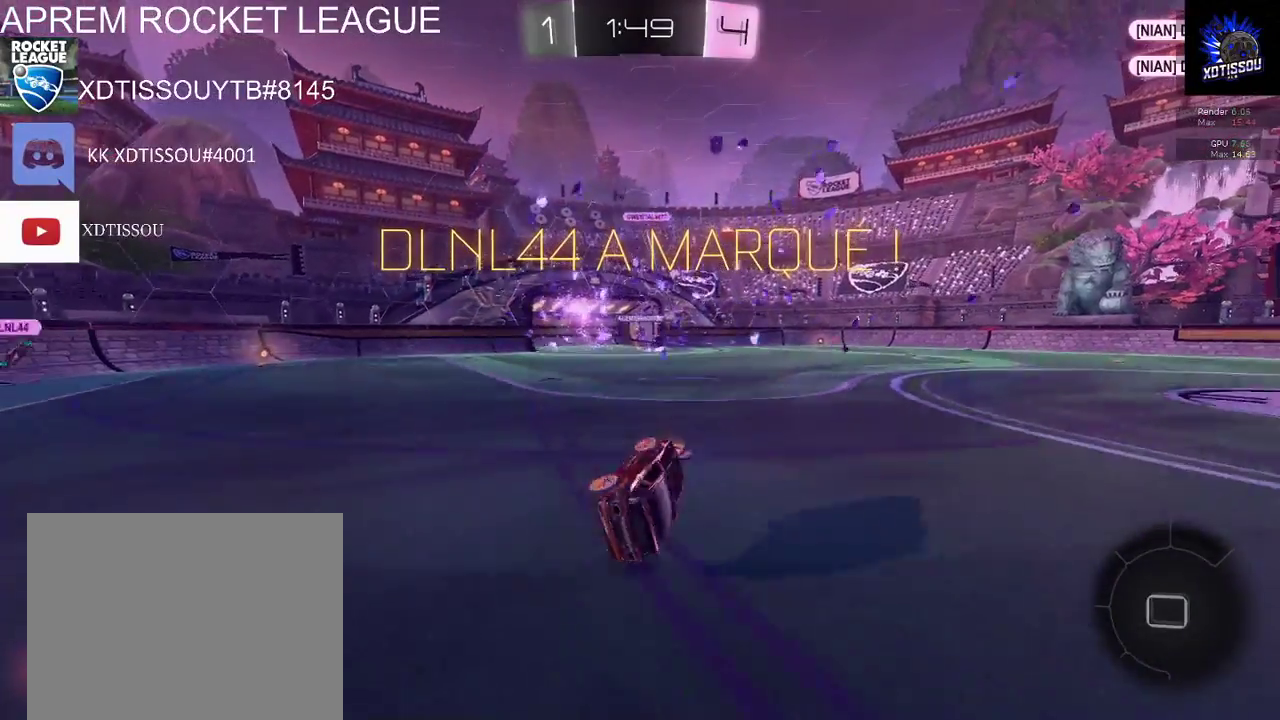
{"buttons": [], "left_stick": "center", "right_stick": "center", "events": [[40, "left_stick", "center"], [60, "L1", "up"]]}
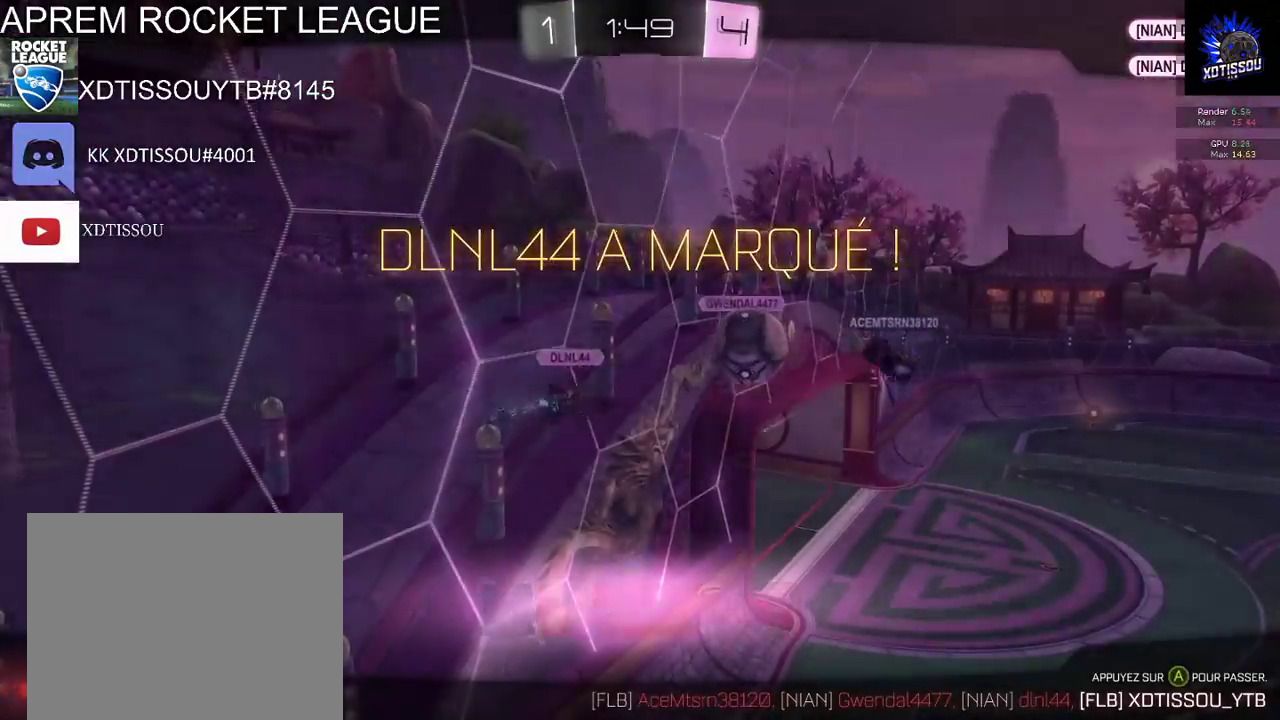
{"buttons": [], "left_stick": "center", "right_stick": "center", "events": []}
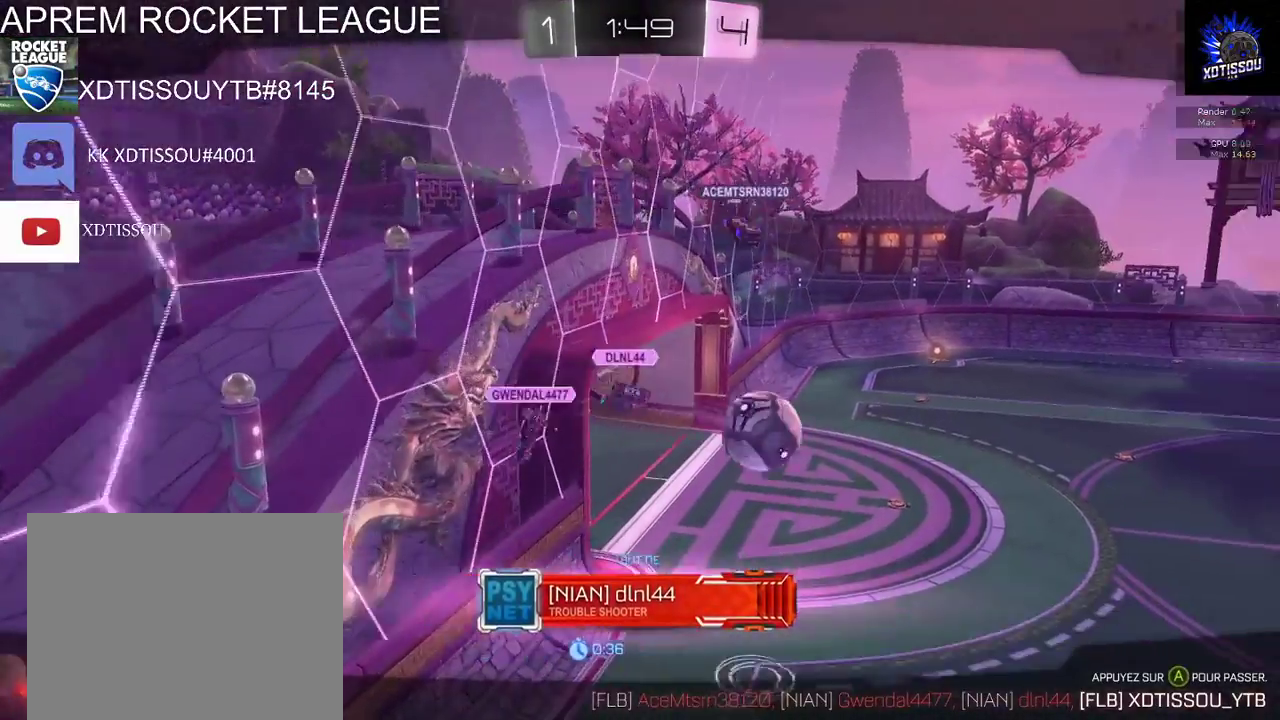
{"buttons": [], "left_stick": "center", "right_stick": "center", "events": []}
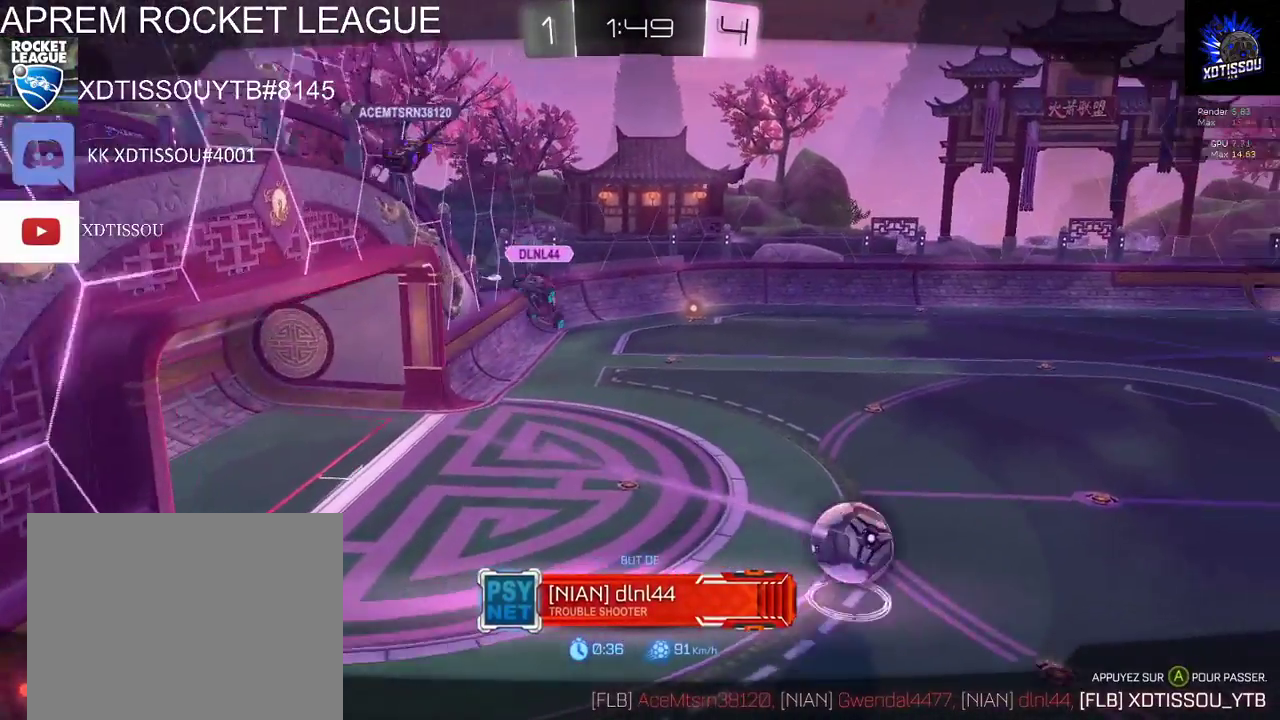
{"buttons": [], "left_stick": "center", "right_stick": "center", "events": []}
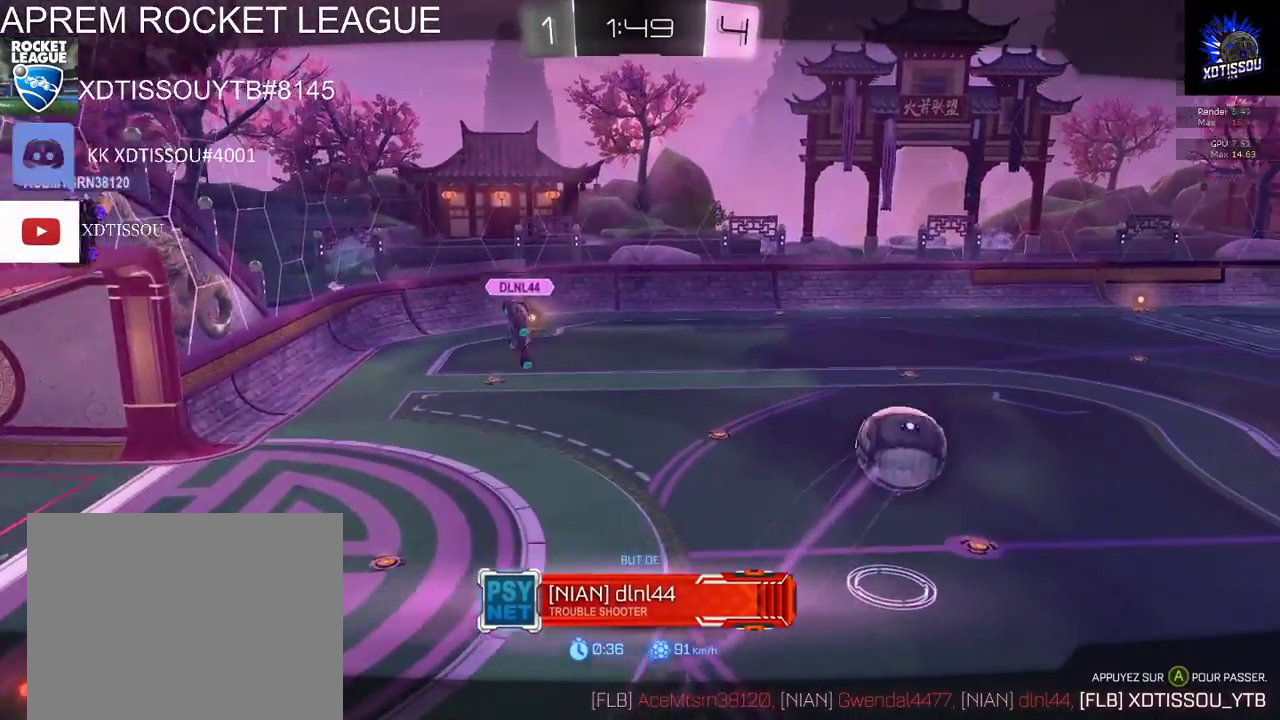
{"buttons": [], "left_stick": "center", "right_stick": "center", "events": []}
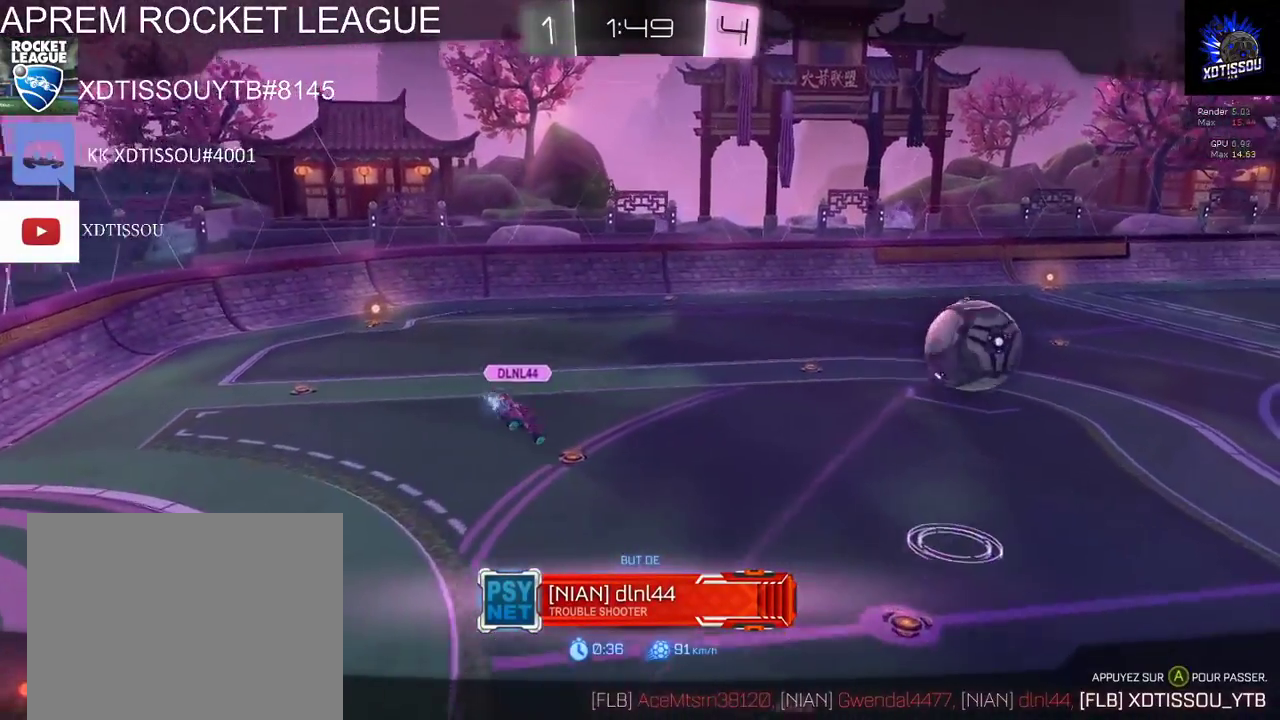
{"buttons": [], "left_stick": "center", "right_stick": "center", "events": []}
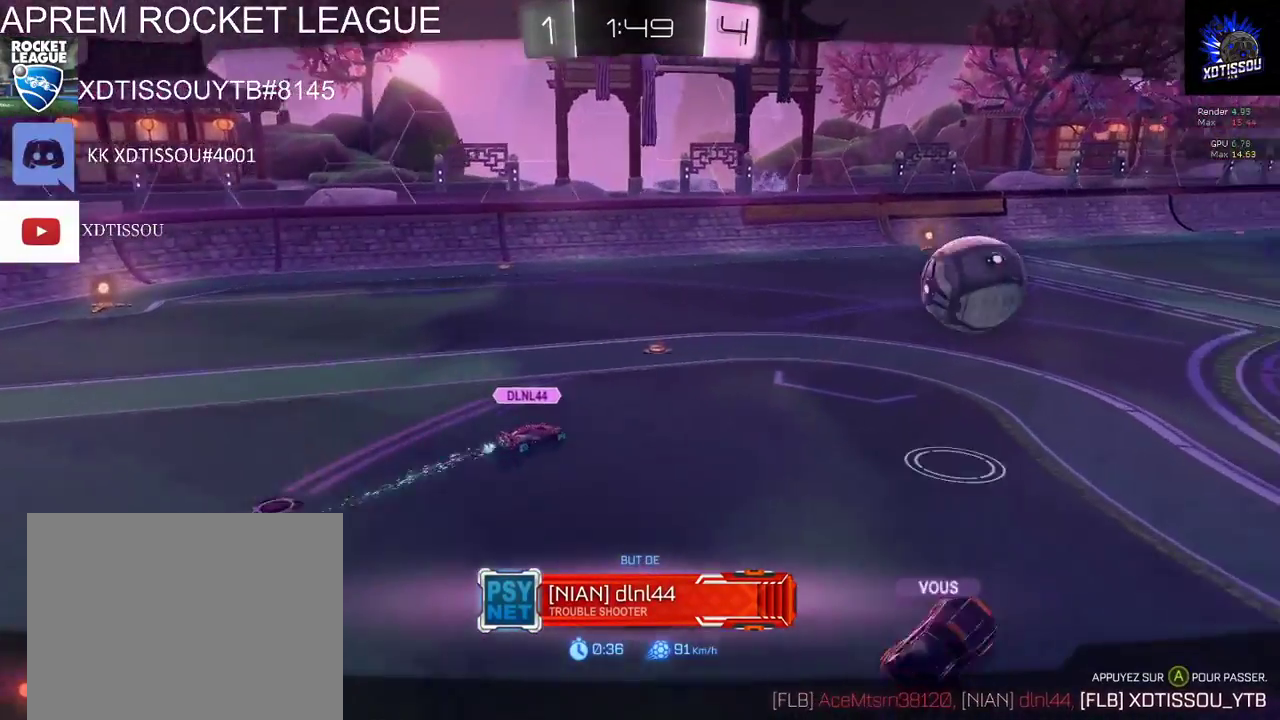
{"buttons": [], "left_stick": "center", "right_stick": "right", "events": [[100, "right_stick", "right"]]}
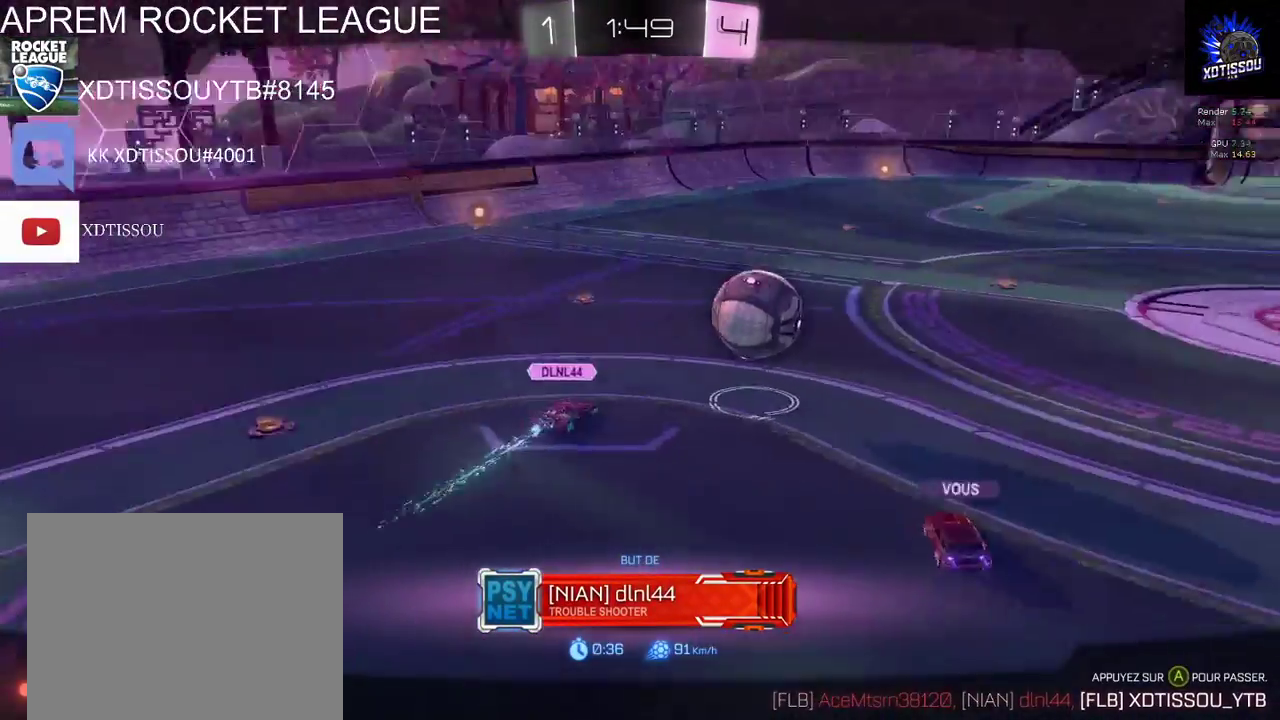
{"buttons": [], "left_stick": "center", "right_stick": "right", "events": []}
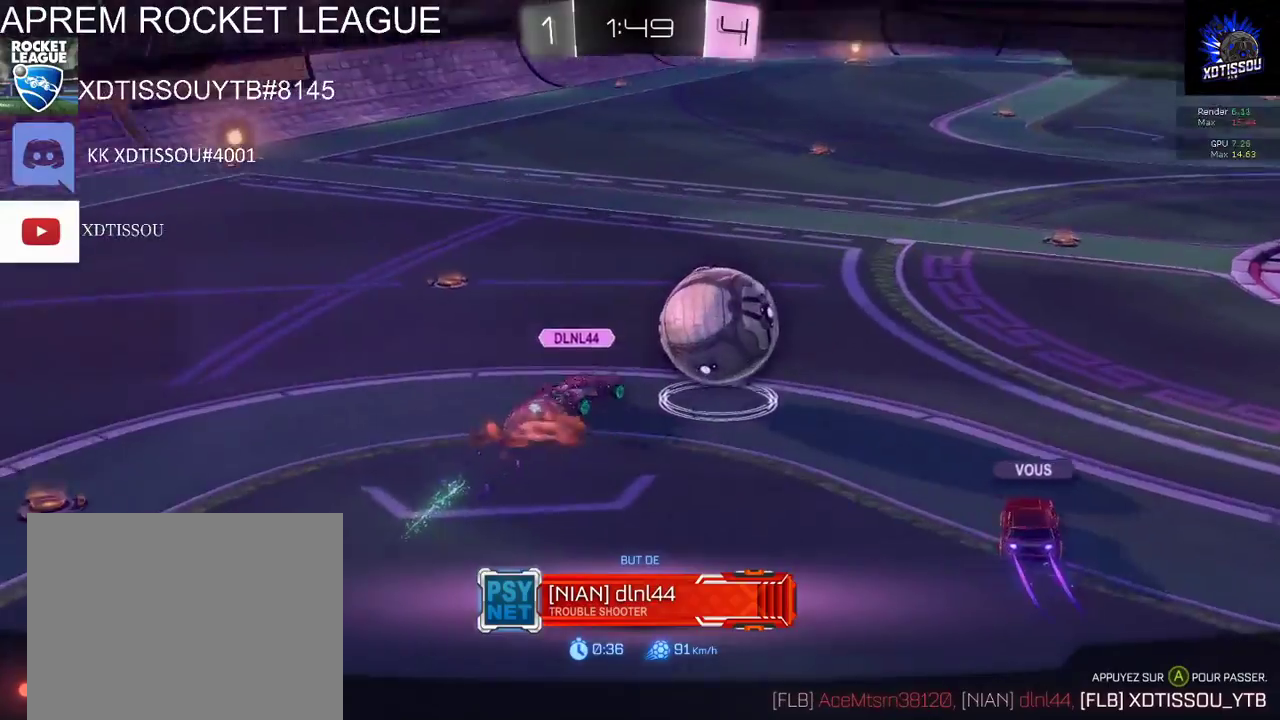
{"buttons": [], "left_stick": "center", "right_stick": "right", "events": []}
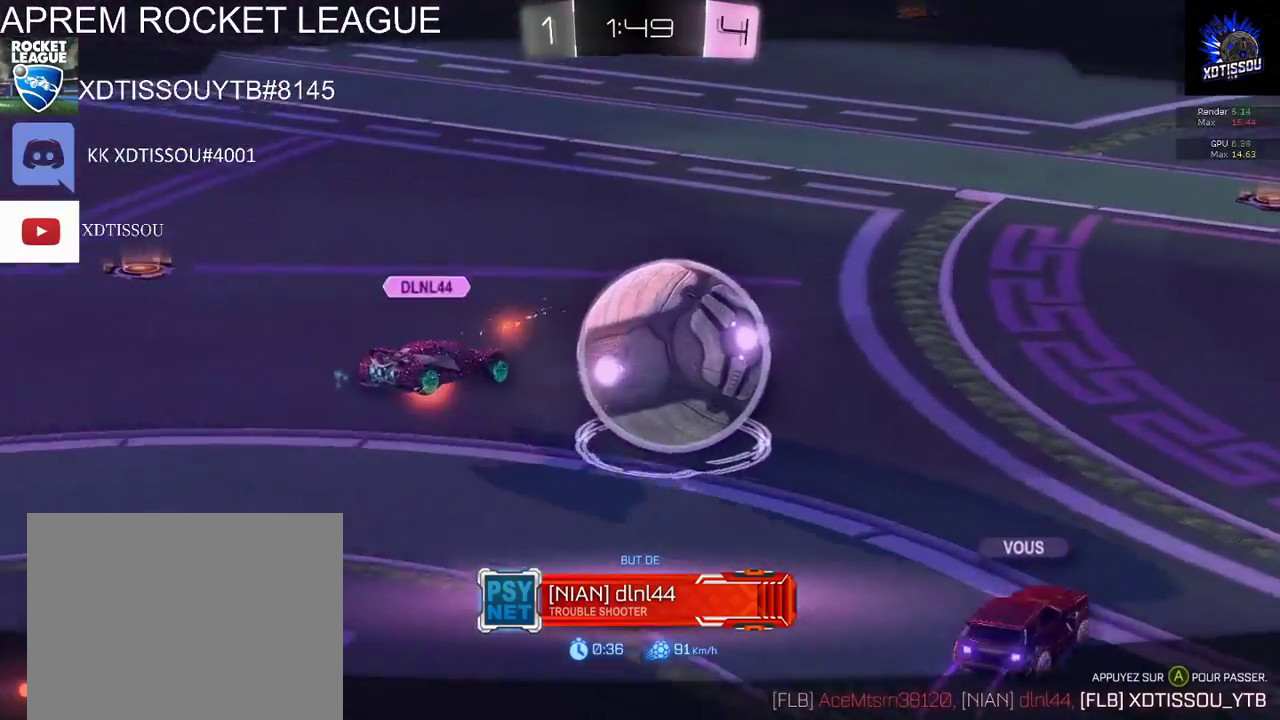
{"buttons": [], "left_stick": "center", "right_stick": "right", "events": []}
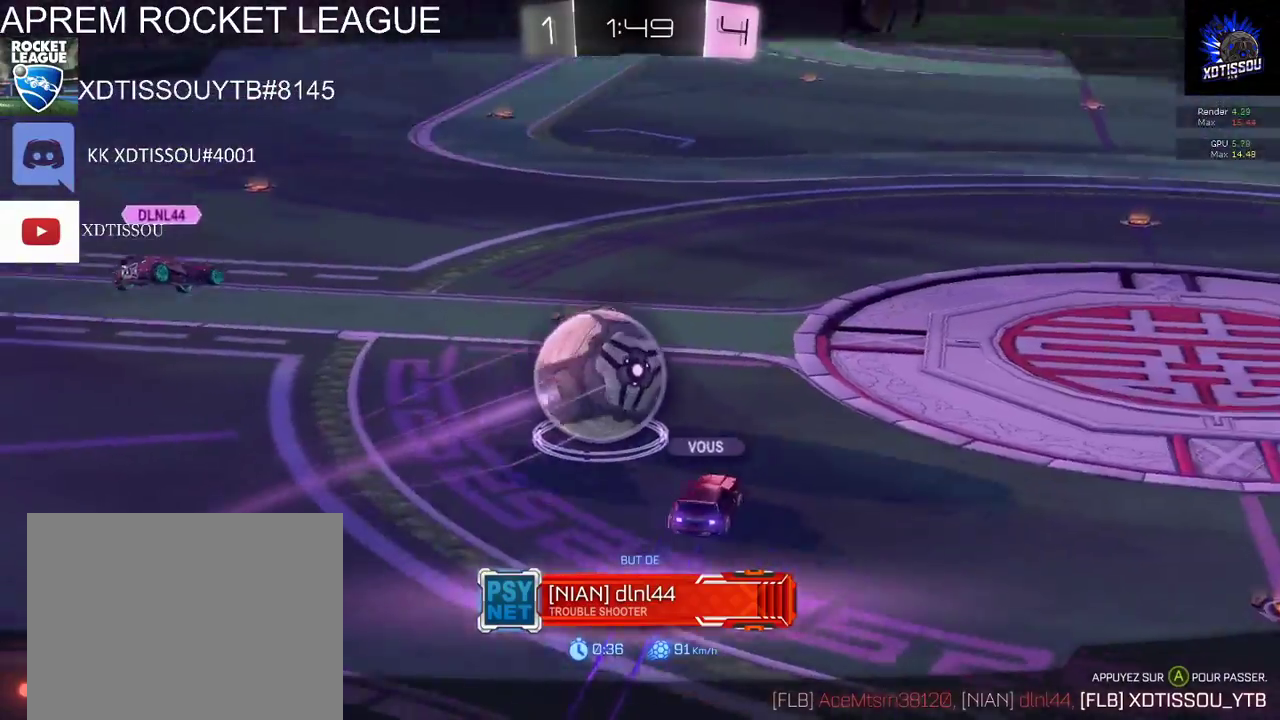
{"buttons": [], "left_stick": "center", "right_stick": "center", "events": [[400, "right_stick", "center"]]}
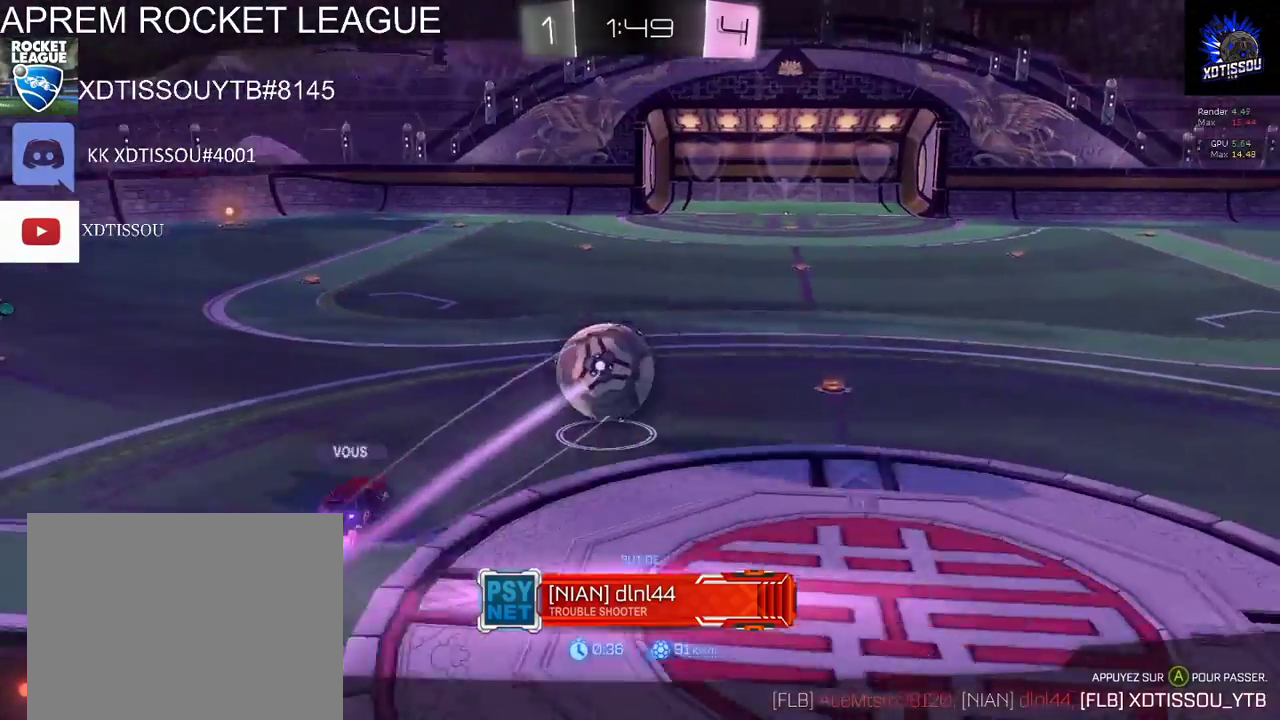
{"buttons": ["R1"], "left_stick": "center", "right_stick": "center", "events": [[100, "A", "down"], [260, "A", "up"], [420, "R1", "down"]]}
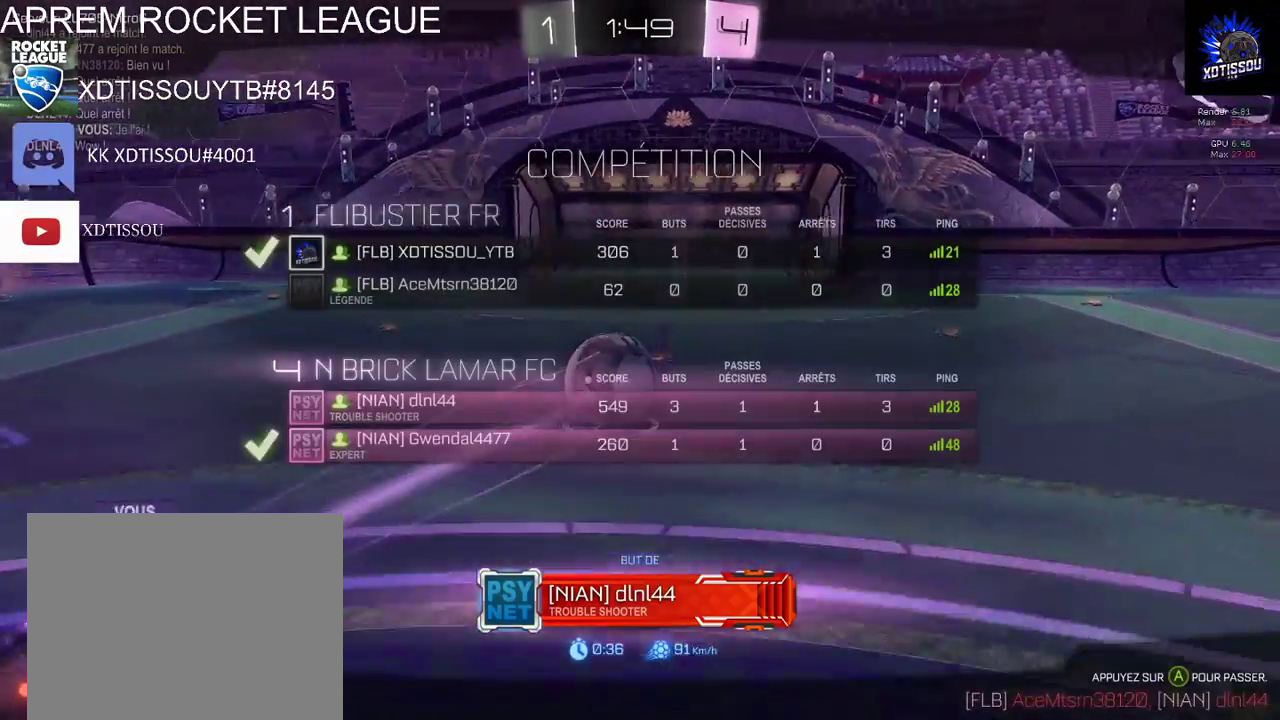
{"buttons": ["R1"], "left_stick": "center", "right_stick": "center", "events": []}
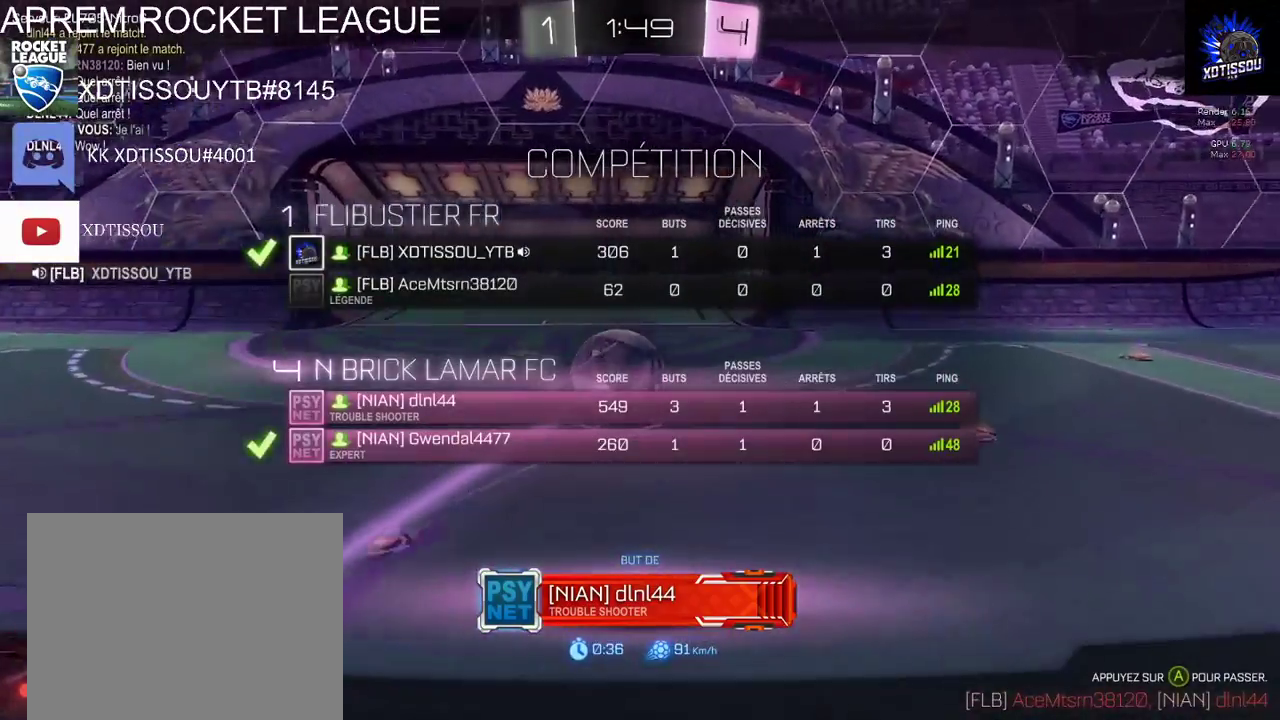
{"buttons": [], "left_stick": "center", "right_stick": "center", "events": [[460, "R1", "up"]]}
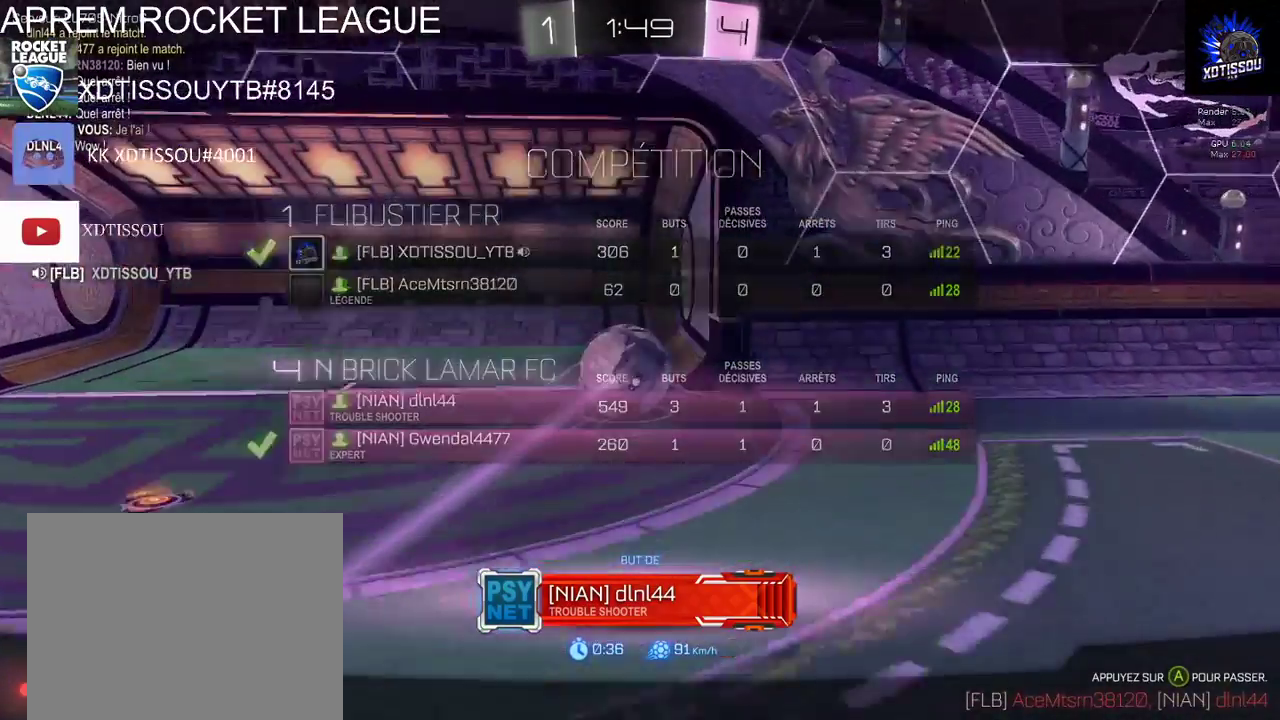
{"buttons": ["R1"], "left_stick": "center", "right_stick": "center", "events": [[140, "R1", "down"]]}
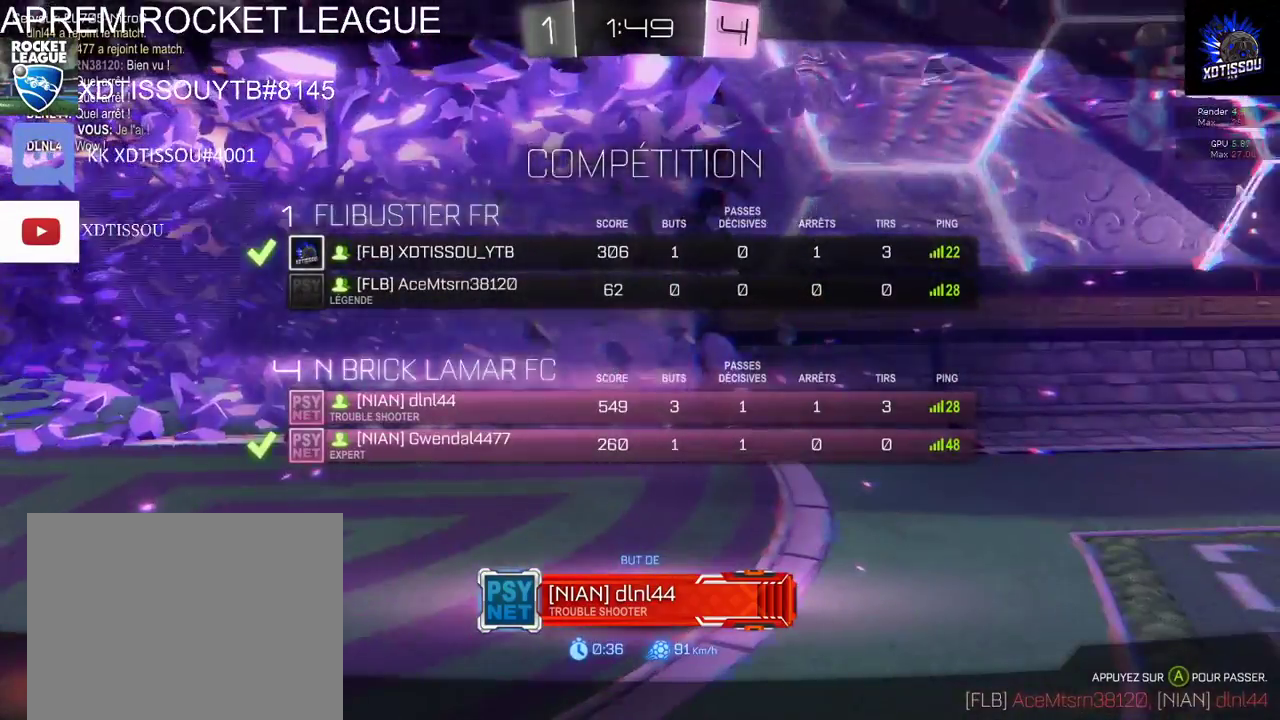
{"buttons": ["R1"], "left_stick": "center", "right_stick": "center", "events": []}
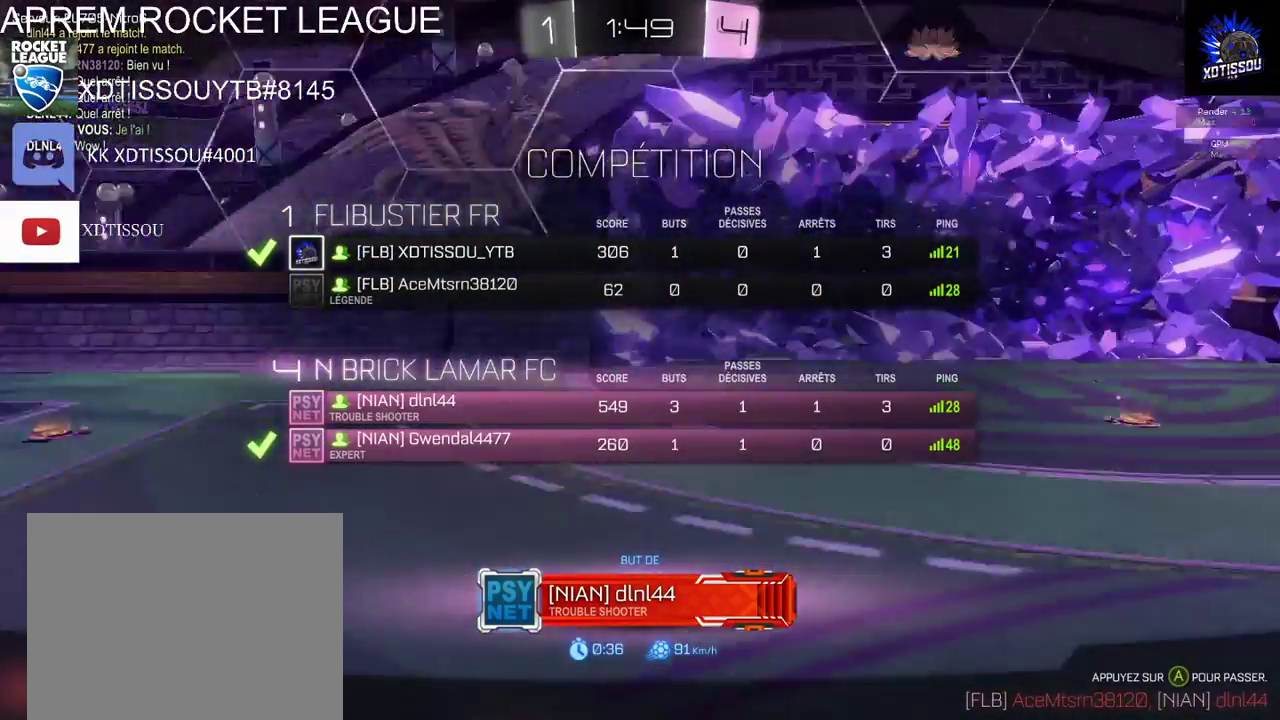
{"buttons": ["R1"], "left_stick": "center", "right_stick": "center", "events": [[60, "right_stick", "up-left"], [460, "right_stick", "center"]]}
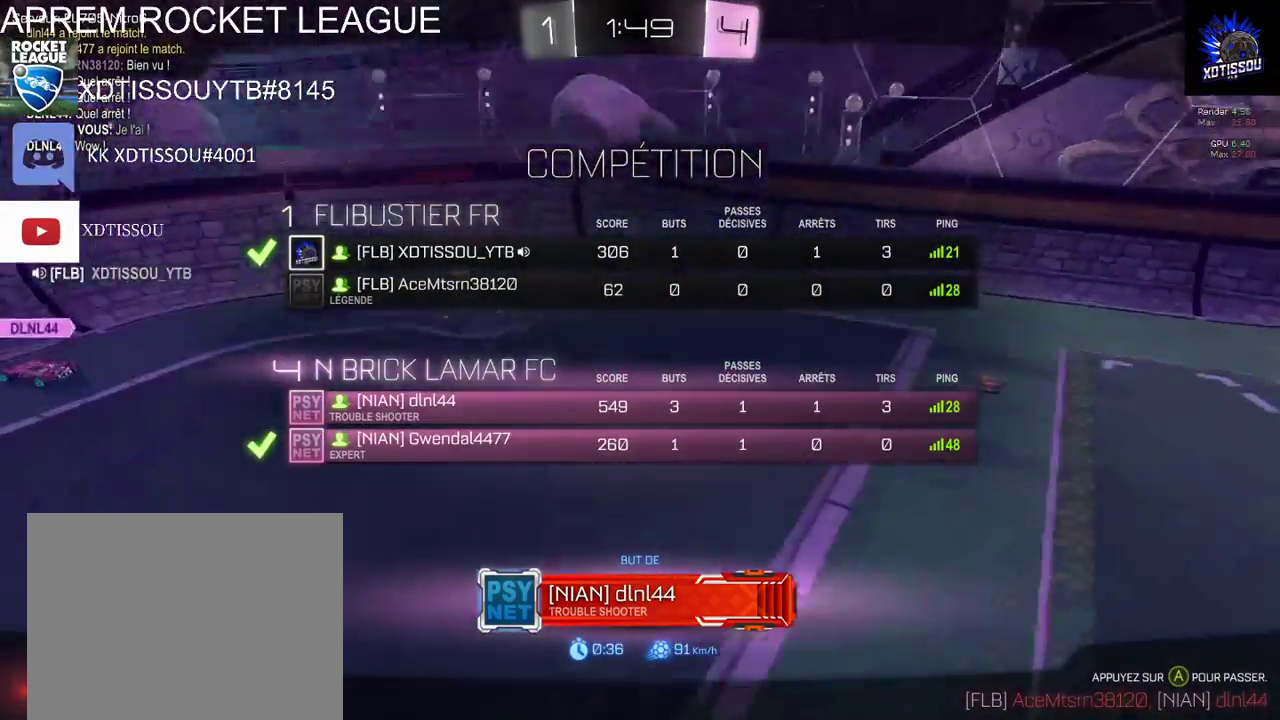
{"buttons": ["R1"], "left_stick": "center", "right_stick": "left", "events": [[340, "right_stick", "left"]]}
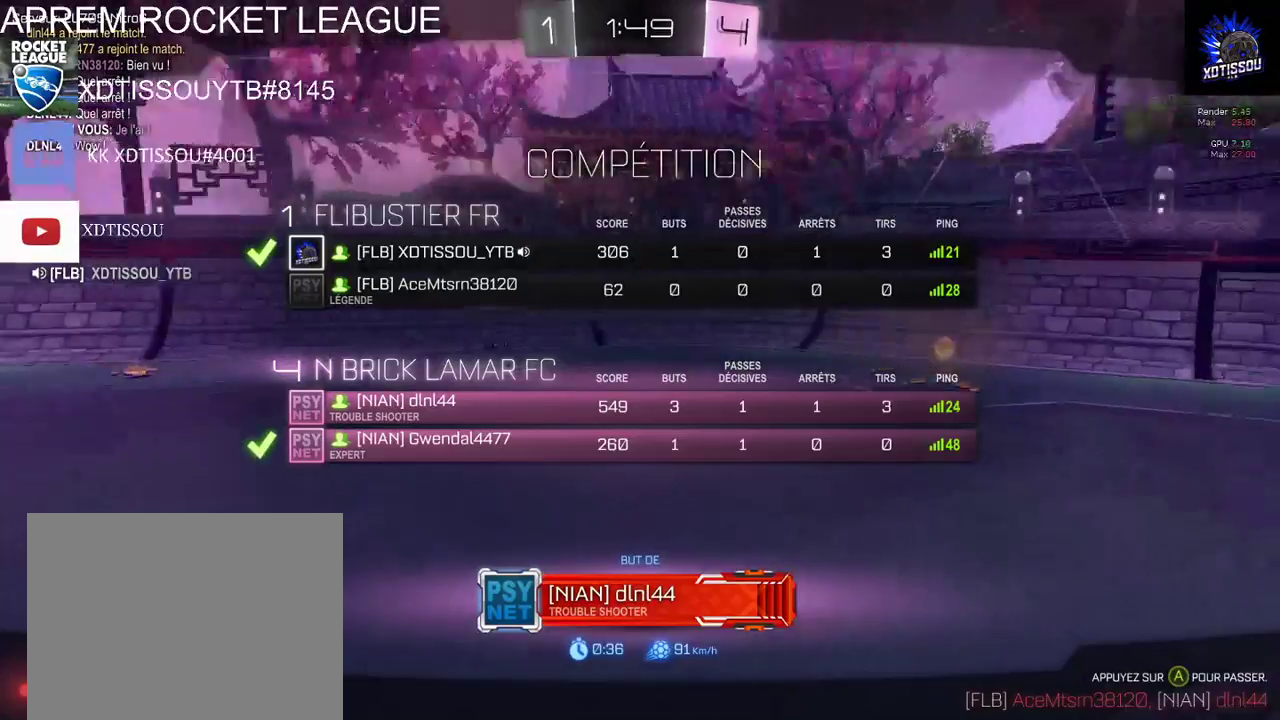
{"buttons": ["R1"], "left_stick": "center", "right_stick": "up-left", "events": [[200, "right_stick", "up-left"]]}
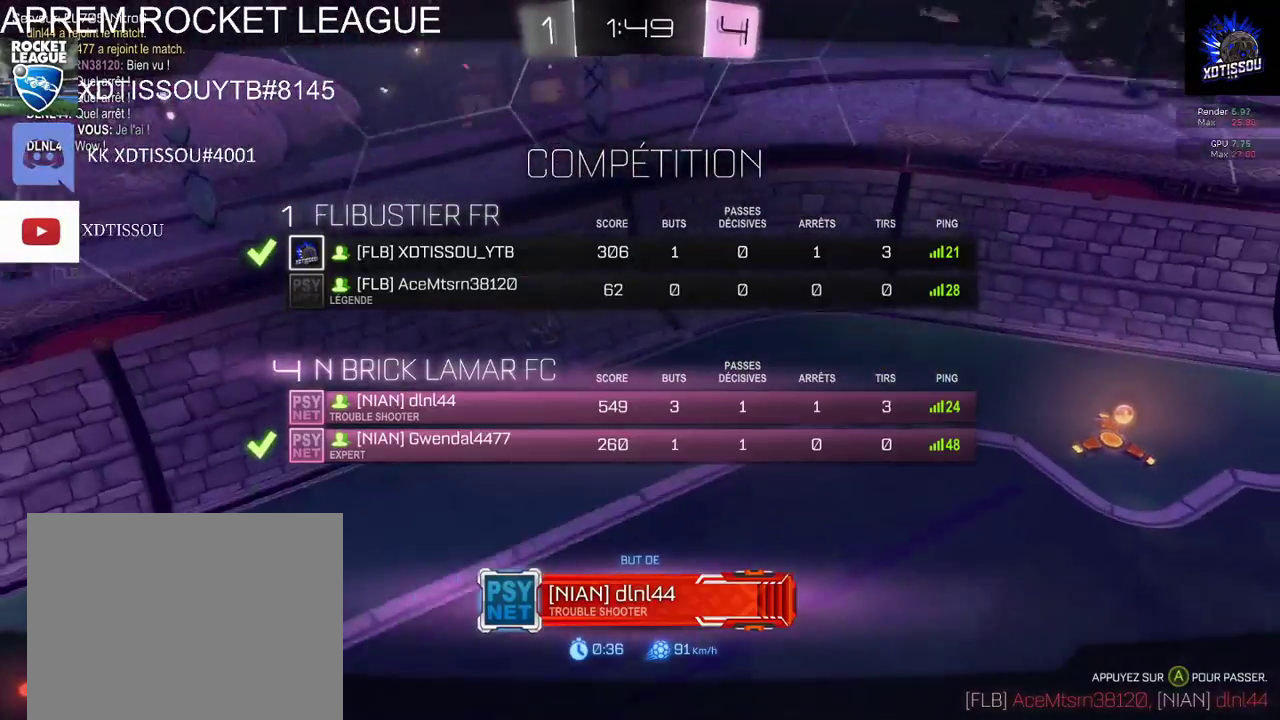
{"buttons": ["R1"], "left_stick": "center", "right_stick": "up", "events": [[300, "right_stick", "up"]]}